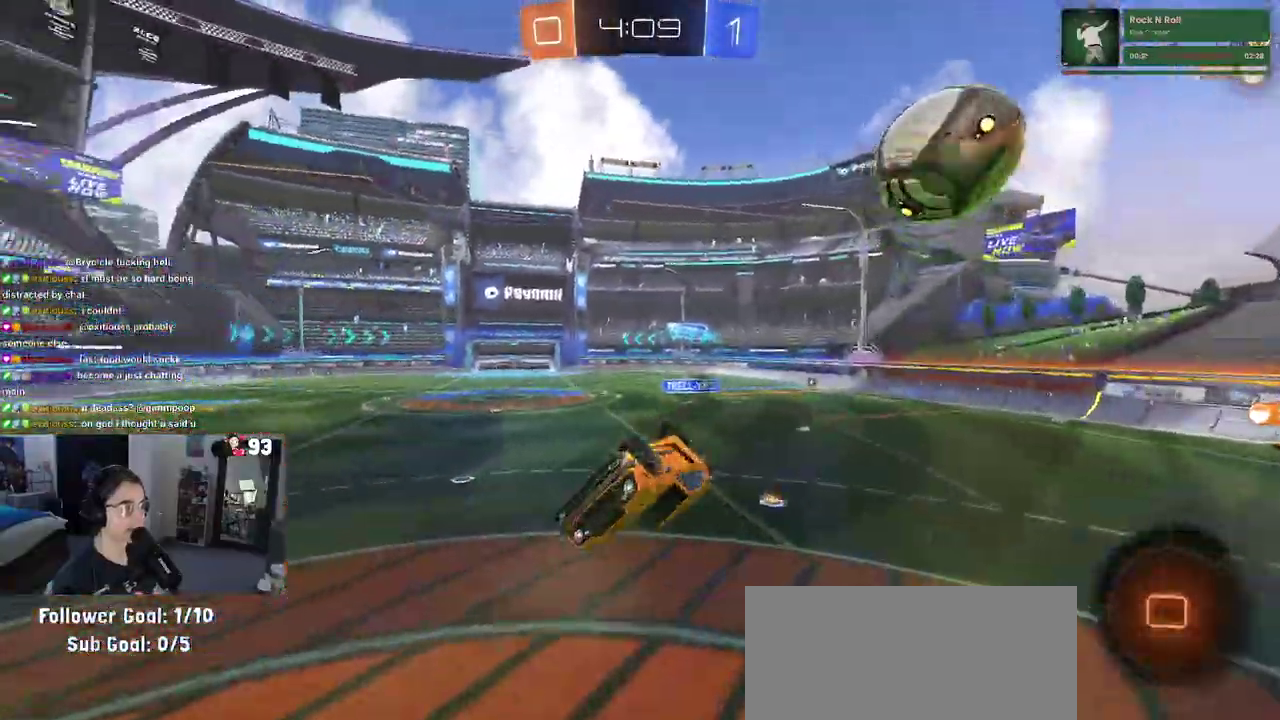
Gameplay with a controller (PlayStation layout); each line is a JSON object with the inputs held at the frame after it. "events" lists button and stick changes between this image and that frame as [ms after this image, input, new state], when the widget could be followed in between. This document gives stick clicks only as held states, not as events. Not read: L1 L2 R1 R2.
{"buttons": ["SQUARE"], "left_stick": "down-left", "right_stick": "center", "events": [[33, "left_stick", "left"], [117, "TRIANGLE", "down"], [117, "left_stick", "up"], [183, "left_stick", "center"], [217, "TRIANGLE", "up"], [417, "left_stick", "down-left"], [450, "SQUARE", "down"]]}
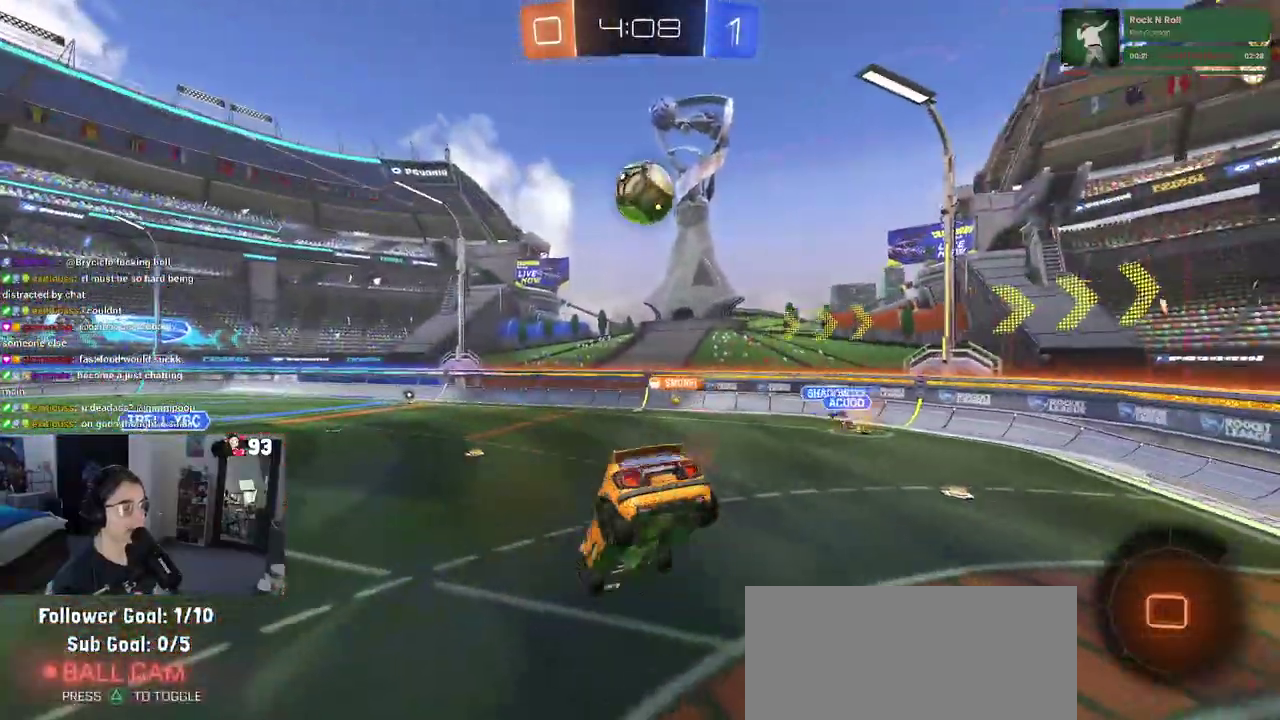
{"buttons": [], "left_stick": "up-left", "right_stick": "center", "events": [[50, "left_stick", "center"], [67, "SQUARE", "up"], [400, "left_stick", "up-left"]]}
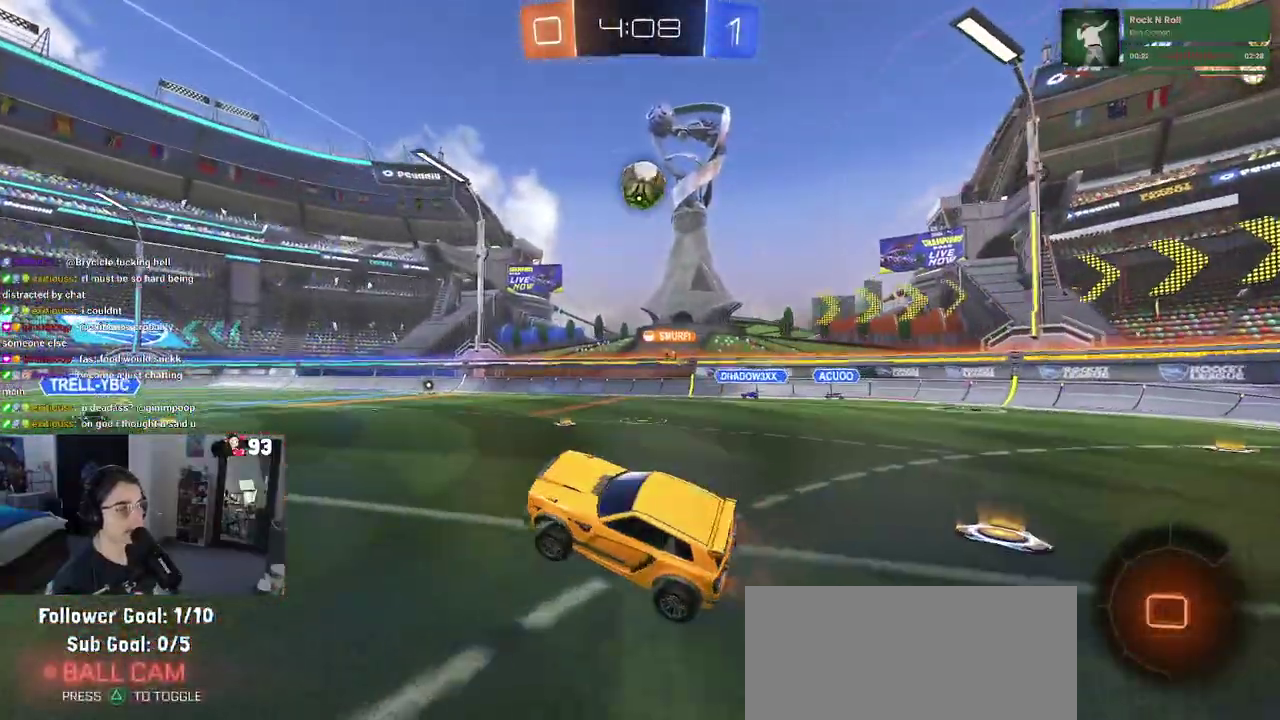
{"buttons": ["CROSS"], "left_stick": "up-right", "right_stick": "center", "events": [[17, "left_stick", "center"], [233, "left_stick", "left"], [350, "left_stick", "center"], [467, "left_stick", "up-right"], [483, "CROSS", "down"]]}
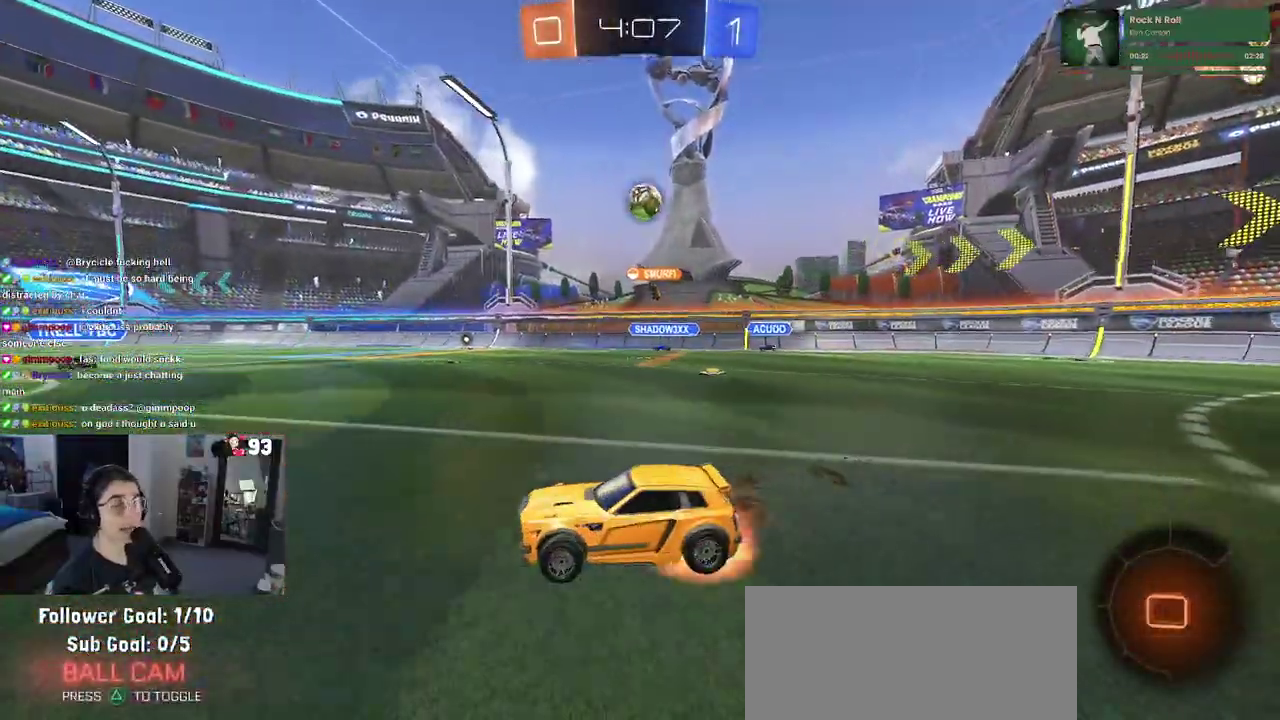
{"buttons": ["SQUARE"], "left_stick": "left", "right_stick": "center", "events": [[17, "left_stick", "up"], [117, "CROSS", "up"], [167, "CROSS", "down"], [200, "SQUARE", "down"], [233, "CROSS", "up"], [267, "left_stick", "up-left"], [467, "left_stick", "left"]]}
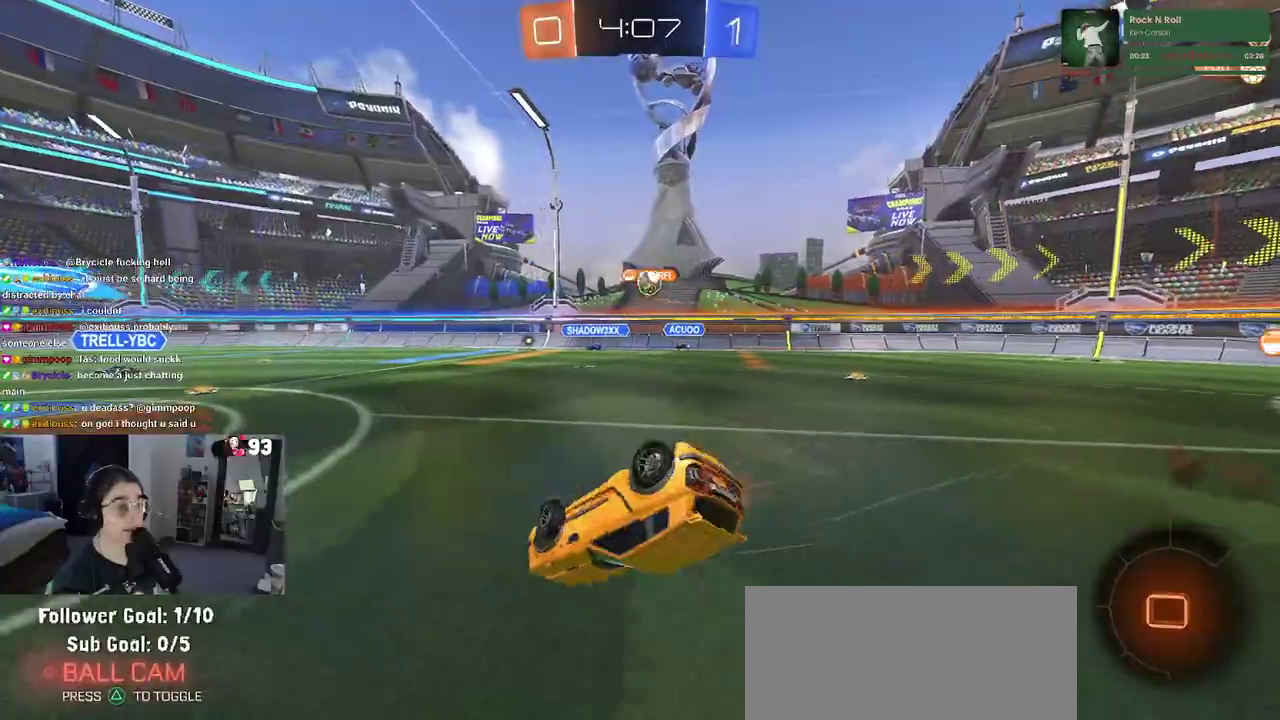
{"buttons": ["SQUARE"], "left_stick": "left", "right_stick": "center", "events": []}
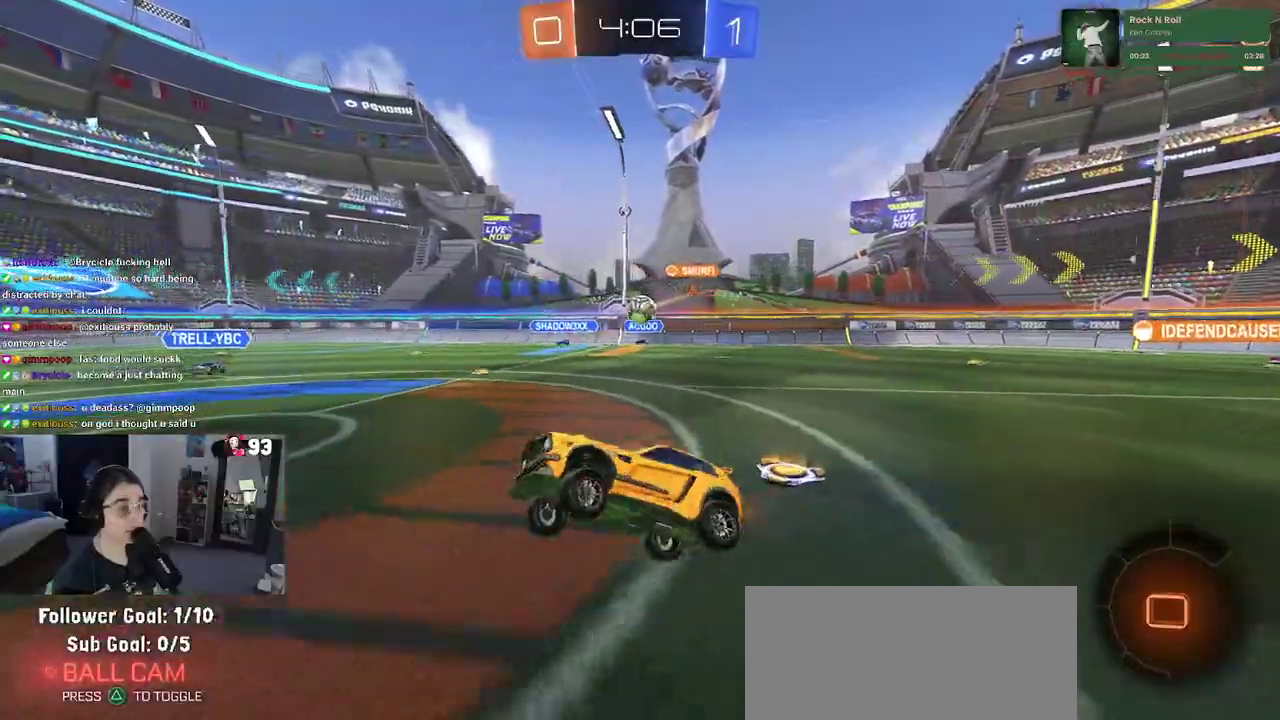
{"buttons": [], "left_stick": "left", "right_stick": "center", "events": [[17, "SQUARE", "up"], [117, "left_stick", "center"], [350, "left_stick", "left"]]}
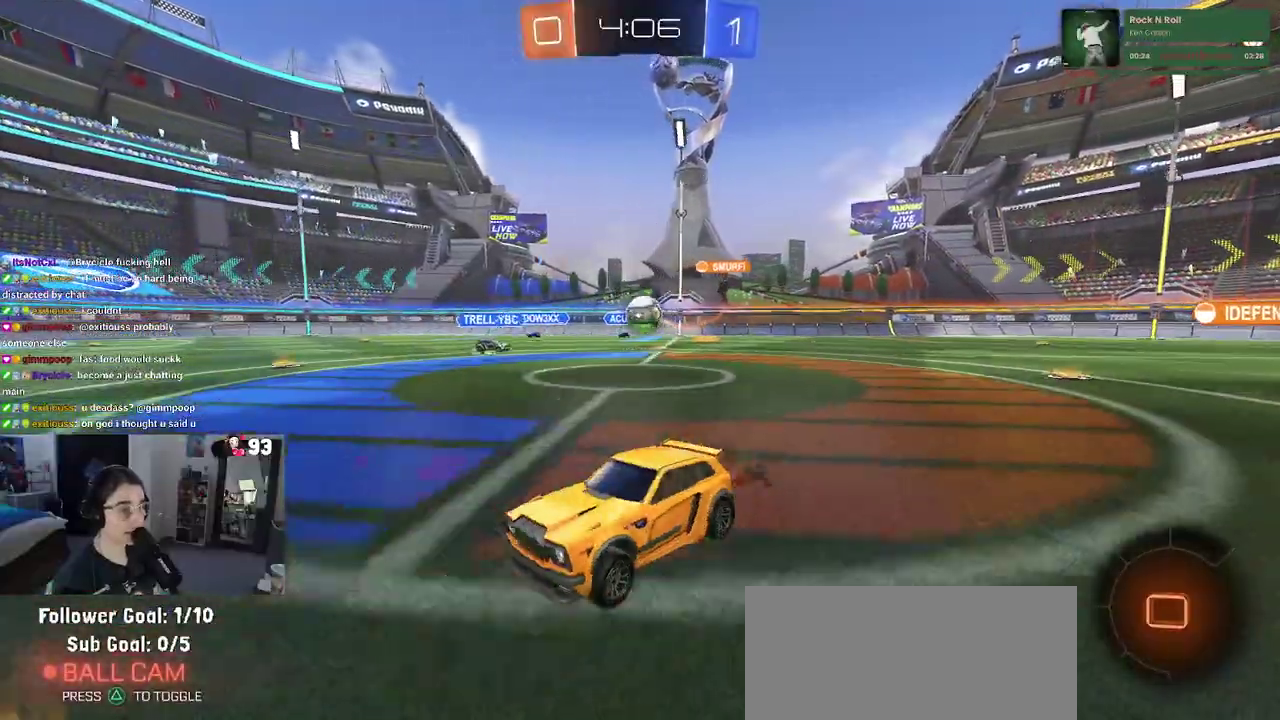
{"buttons": [], "left_stick": "center", "right_stick": "center", "events": [[100, "left_stick", "center"]]}
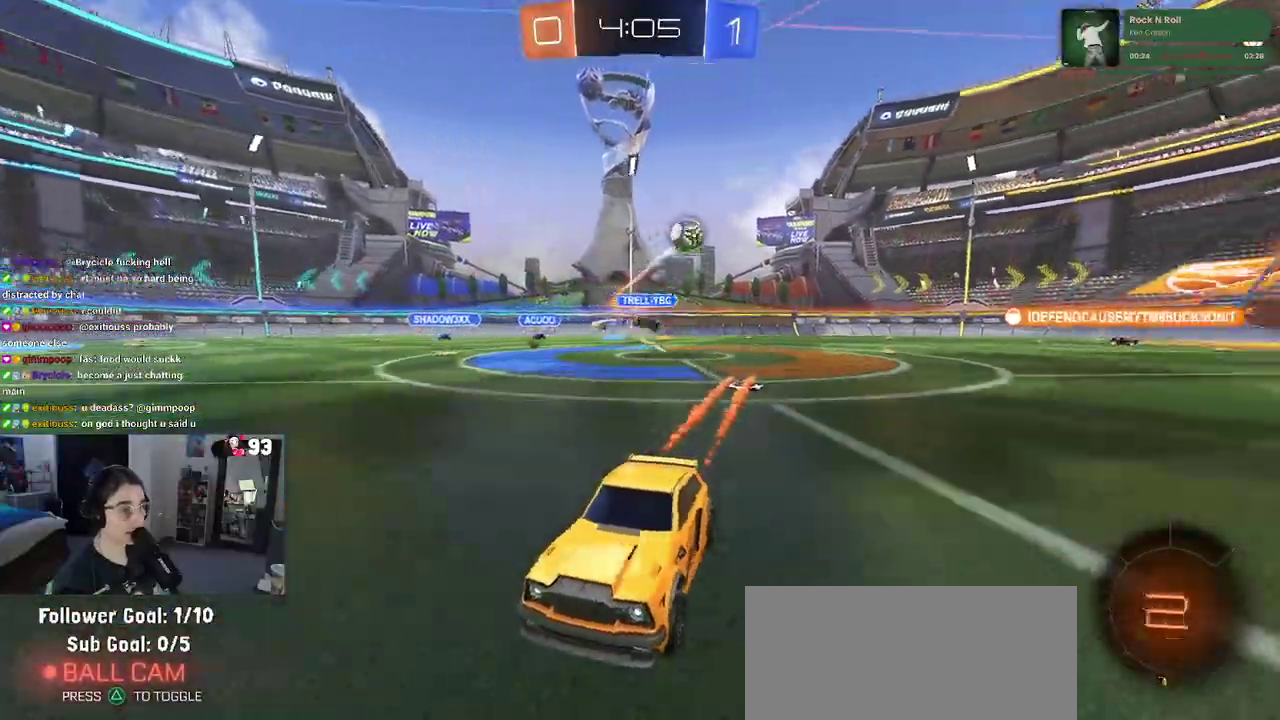
{"buttons": [], "left_stick": "left", "right_stick": "center", "events": [[100, "left_stick", "left"], [133, "TRIANGLE", "down"], [267, "TRIANGLE", "up"]]}
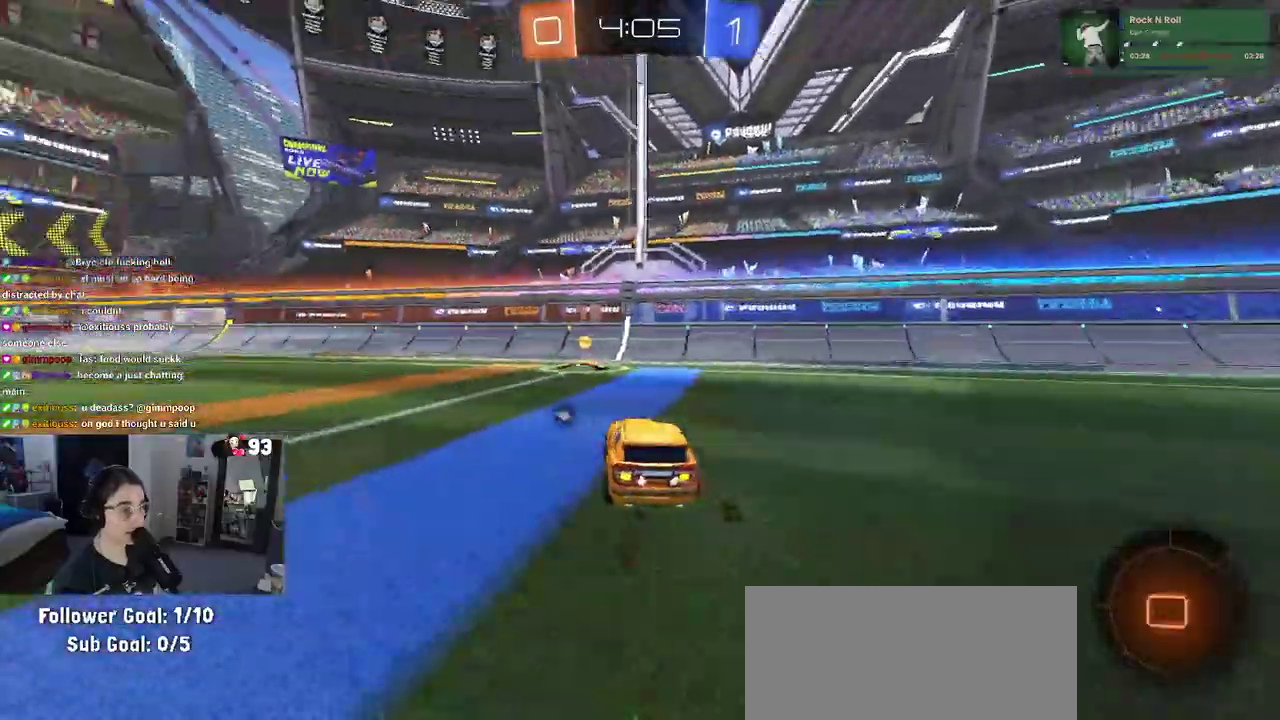
{"buttons": [], "left_stick": "left", "right_stick": "center", "events": [[17, "left_stick", "center"], [67, "TRIANGLE", "down"], [167, "TRIANGLE", "up"], [283, "left_stick", "left"], [317, "SQUARE", "down"], [417, "SQUARE", "up"]]}
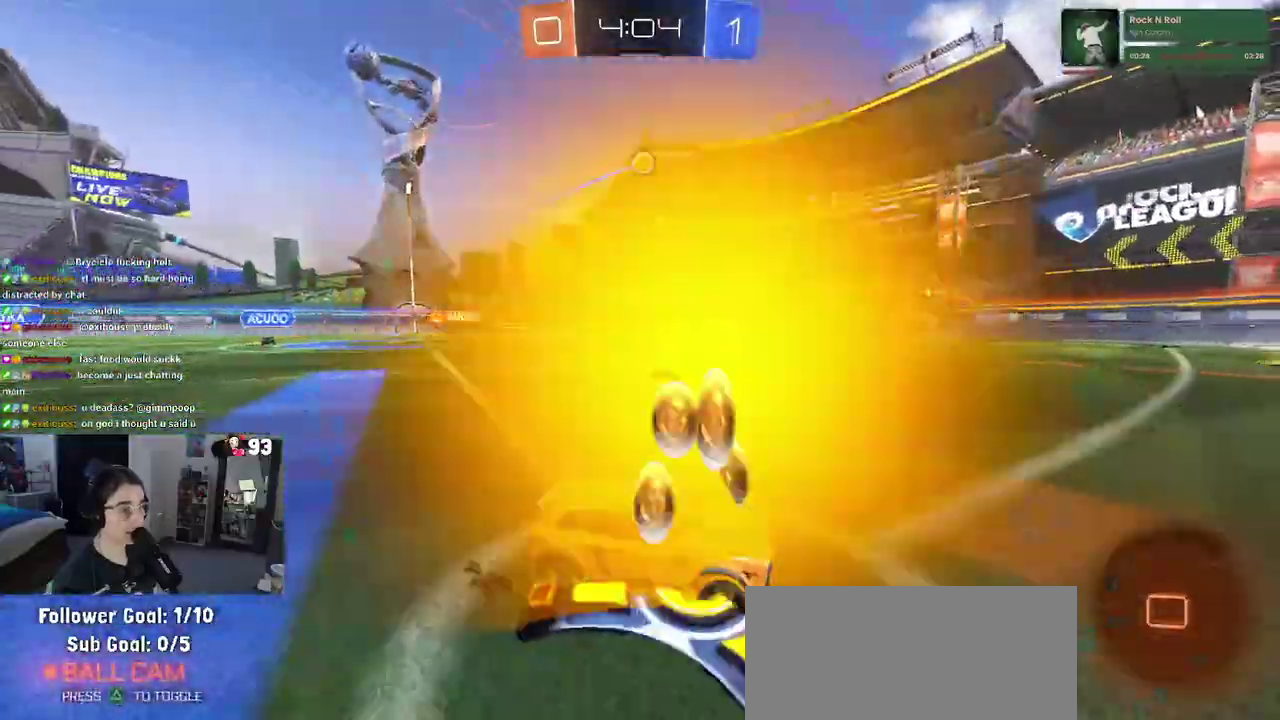
{"buttons": [], "left_stick": "left", "right_stick": "center"}
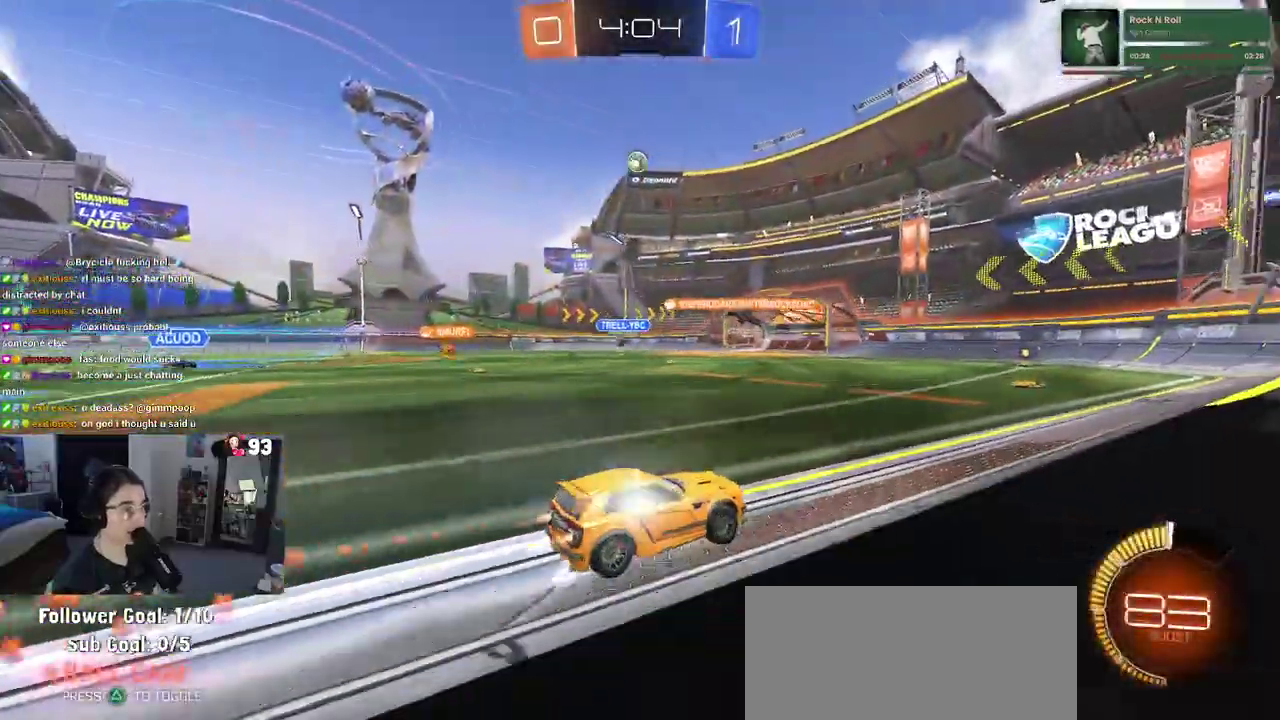
{"buttons": [], "left_stick": "center", "right_stick": "center"}
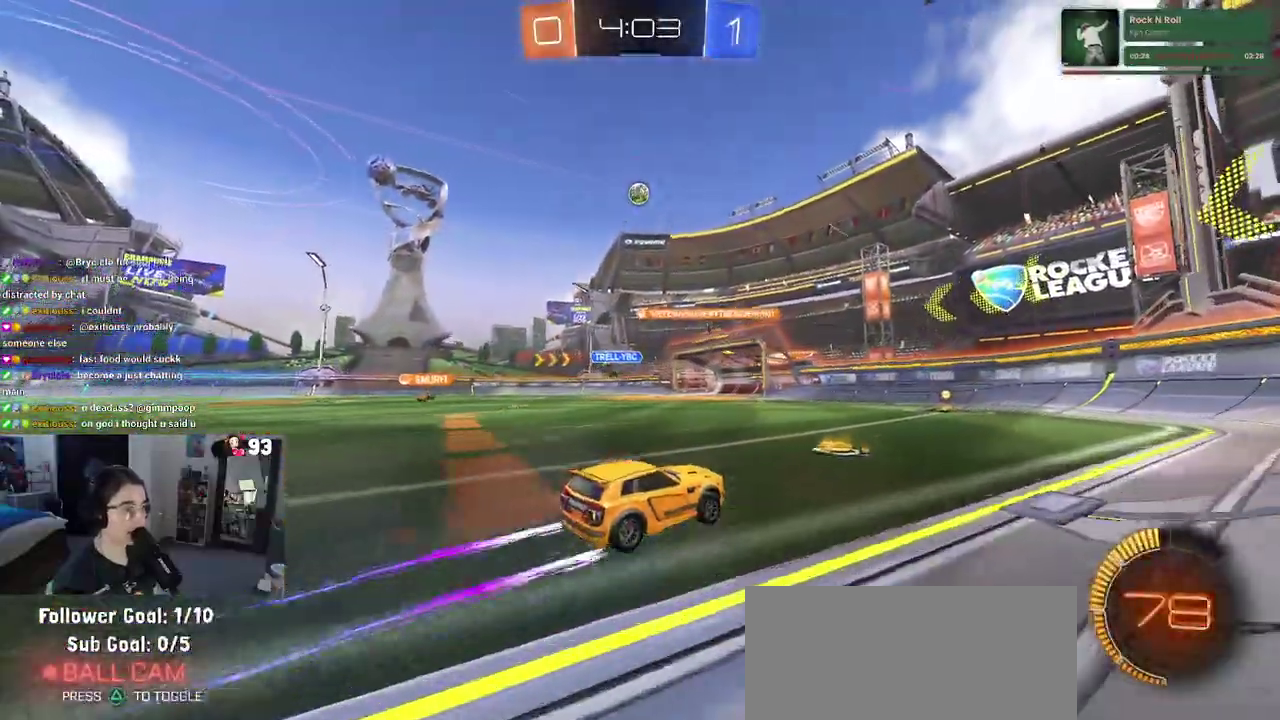
{"buttons": [], "left_stick": "center", "right_stick": "center", "events": [[67, "left_stick", "right"], [300, "left_stick", "center"]]}
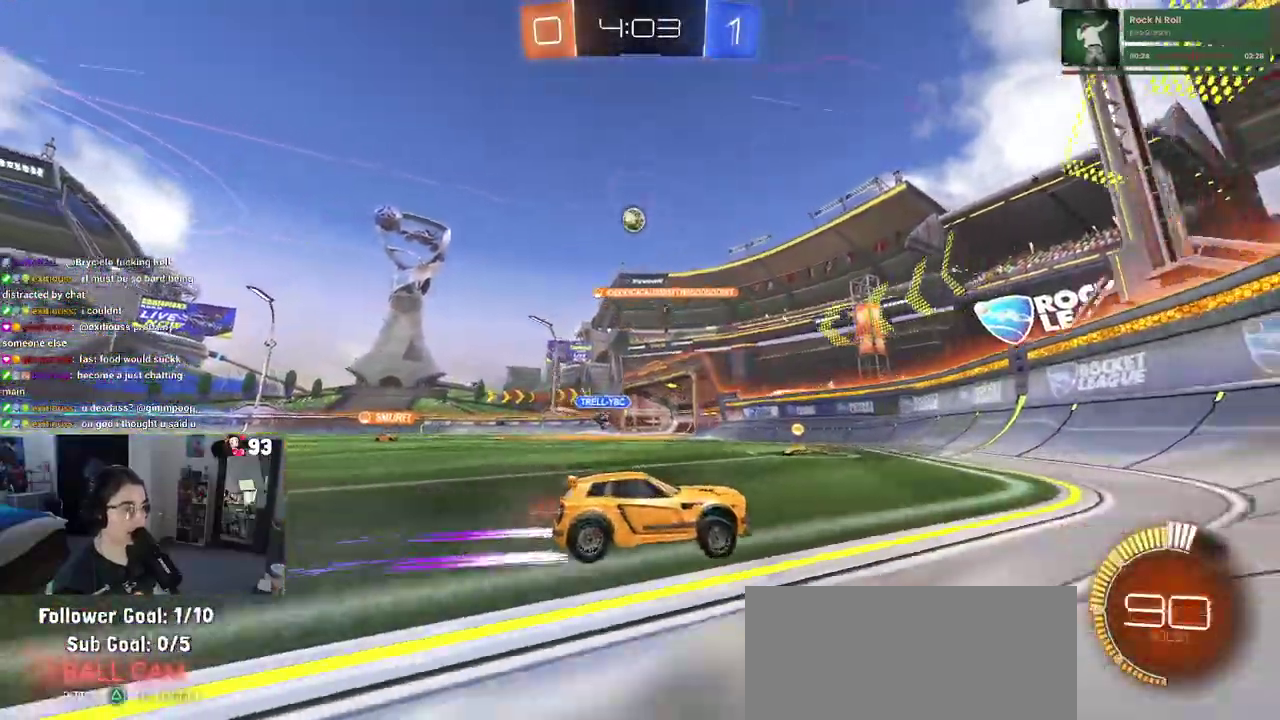
{"buttons": [], "left_stick": "center", "right_stick": "center", "events": [[133, "left_stick", "left"], [267, "left_stick", "center"]]}
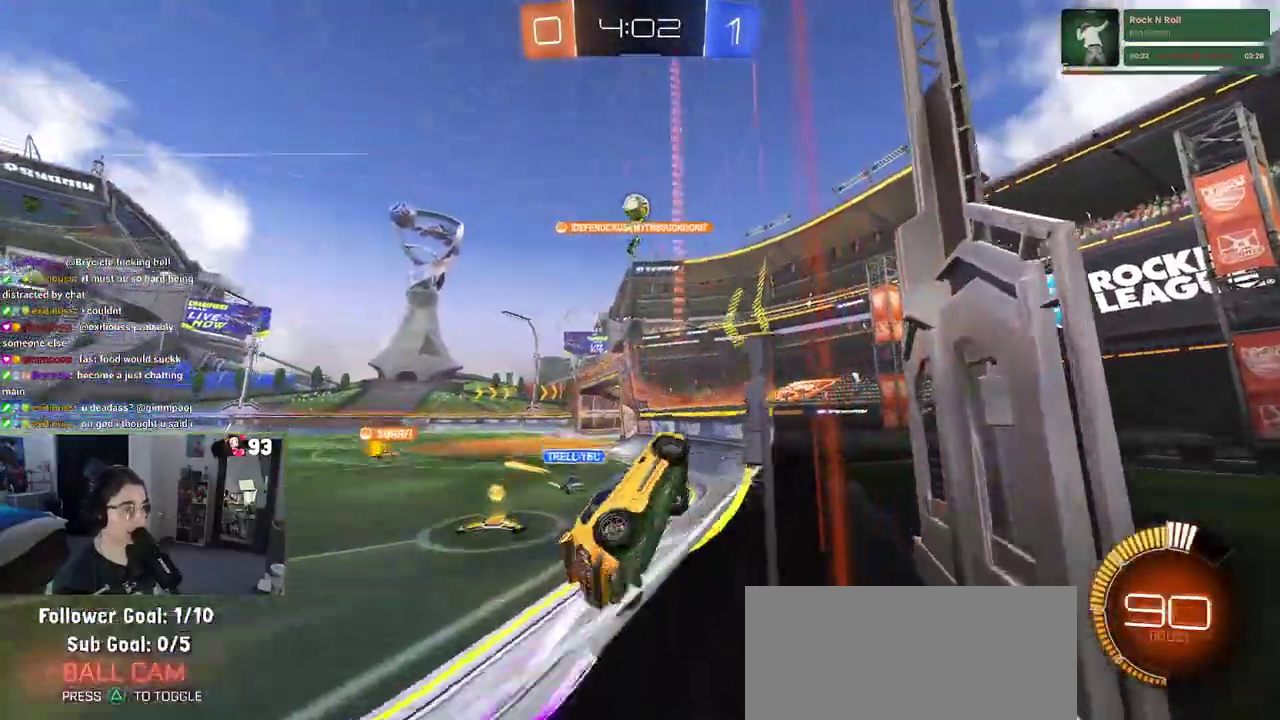
{"buttons": ["SQUARE"], "left_stick": "left", "right_stick": "center", "events": [[250, "left_stick", "right"], [367, "left_stick", "center"], [417, "left_stick", "left"], [450, "SQUARE", "down"]]}
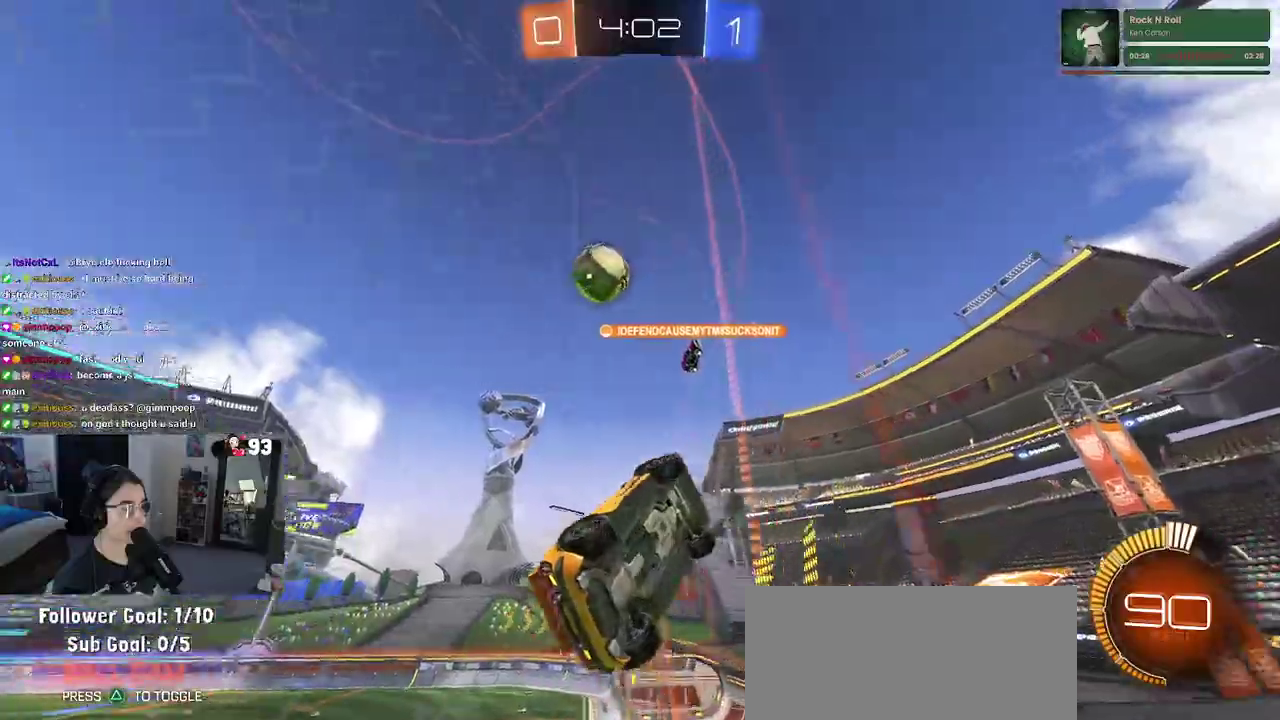
{"buttons": [], "left_stick": "left", "right_stick": "center", "events": [[83, "SQUARE", "up"], [267, "left_stick", "center"], [417, "left_stick", "left"]]}
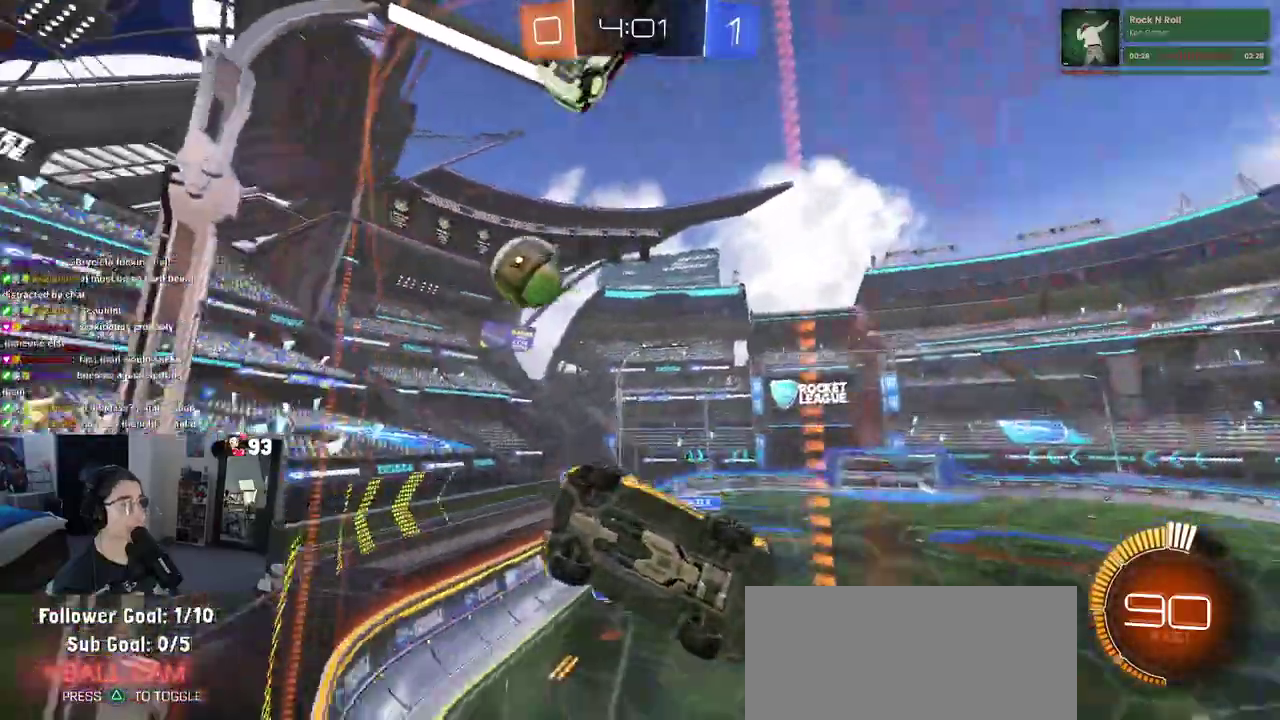
{"buttons": [], "left_stick": "center", "right_stick": "center", "events": [[433, "left_stick", "center"]]}
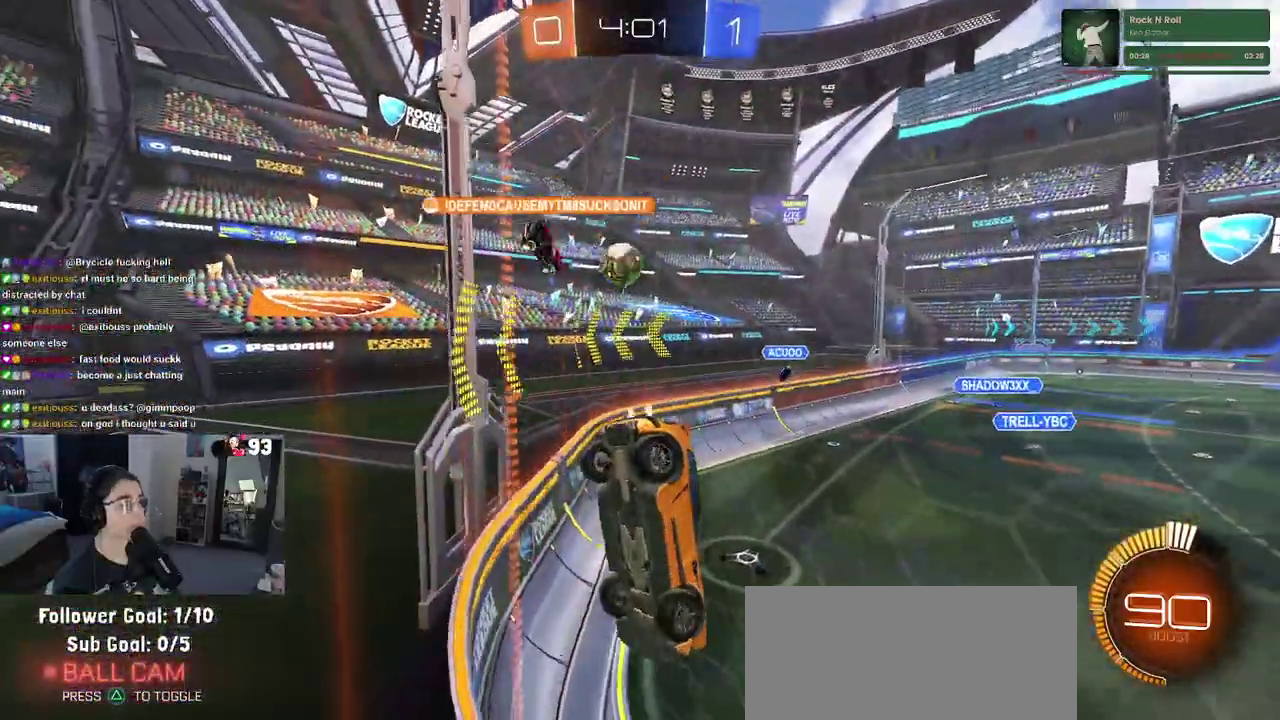
{"buttons": [], "left_stick": "center", "right_stick": "center", "events": [[50, "left_stick", "right"], [350, "left_stick", "center"]]}
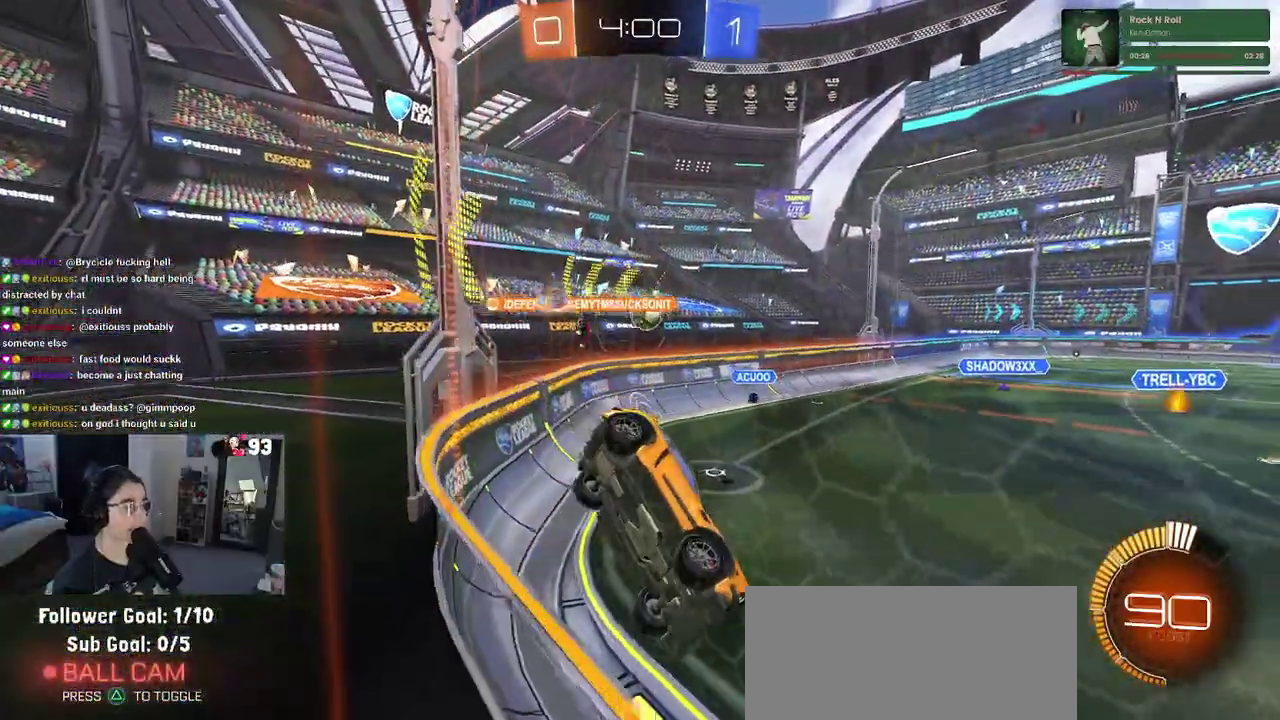
{"buttons": [], "left_stick": "left", "right_stick": "center", "events": [[183, "left_stick", "right"], [267, "left_stick", "center"], [433, "left_stick", "left"]]}